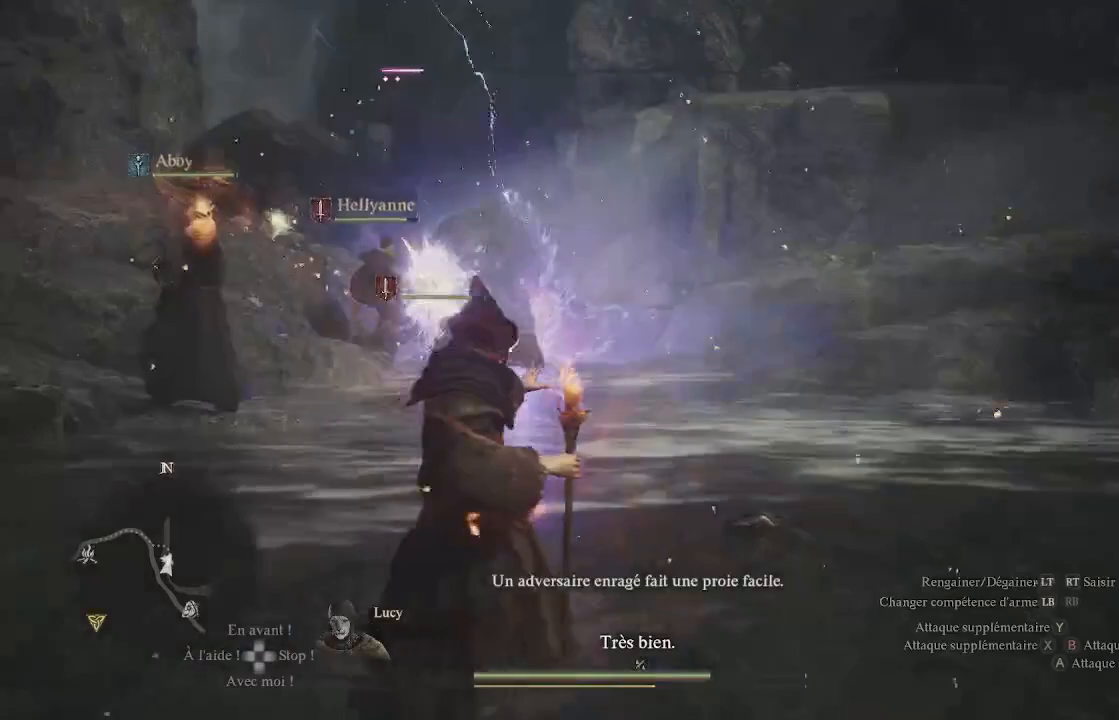
Gameplay with a controller (Xbox layout); each line is a JSON object with the inputs held at the frame after it. "events" lists button and stick changes between this image and that frame as [ms after this image, input, new state], when the widget could be followed in between.
{"buttons": [], "left_stick": "left", "right_stick": "center", "events": [[250, "left_stick", "left"]]}
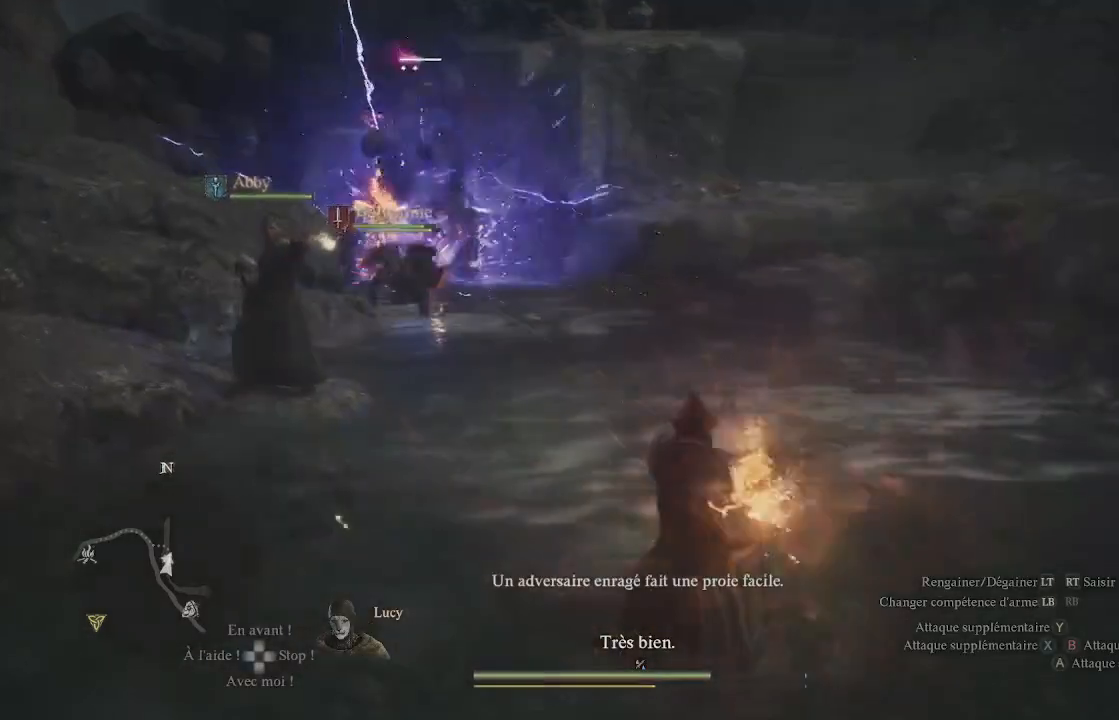
{"buttons": ["X"], "left_stick": "left", "right_stick": "center", "events": [[67, "X", "down"], [167, "X", "up"], [233, "X", "down"], [333, "X", "up"], [433, "X", "down"]]}
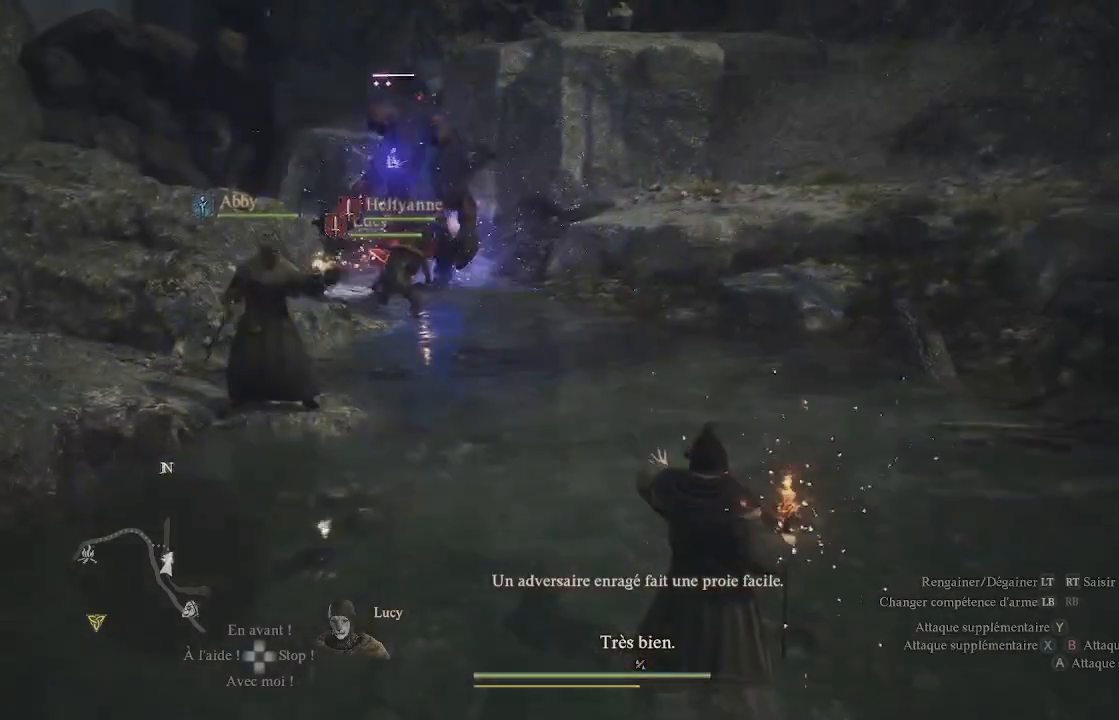
{"buttons": ["X"], "left_stick": "left", "right_stick": "center", "events": [[17, "X", "up"], [83, "X", "down"], [183, "X", "up"], [267, "X", "down"], [350, "X", "up"], [417, "X", "down"]]}
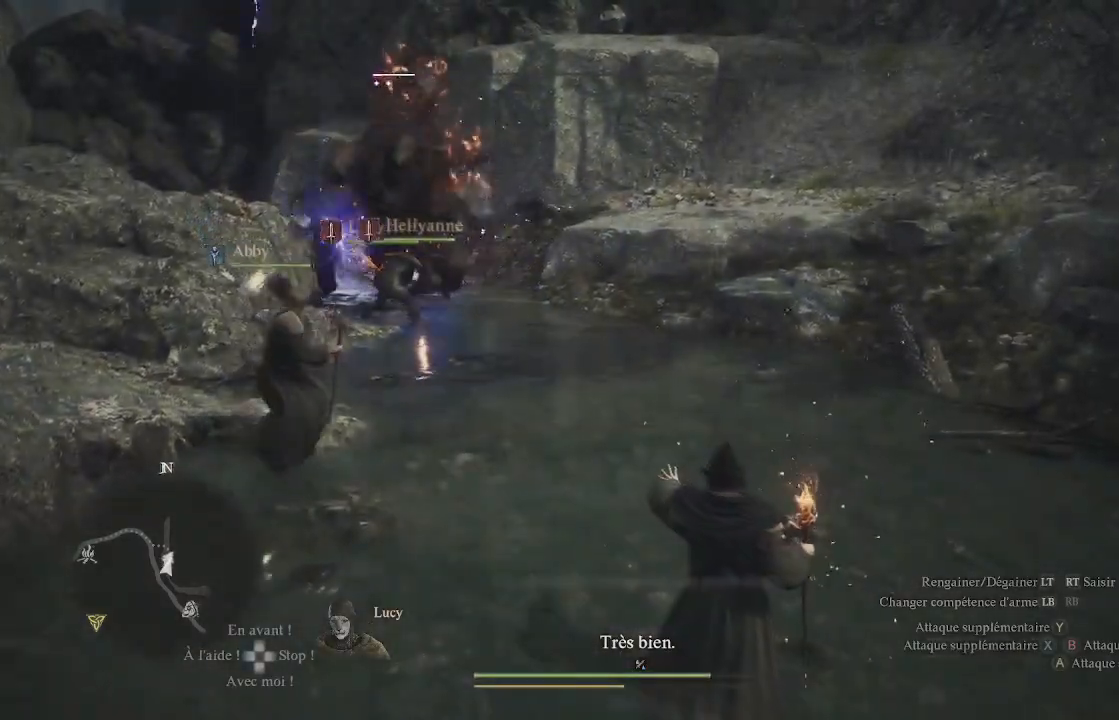
{"buttons": ["X"], "left_stick": "left", "right_stick": "center", "events": [[17, "X", "up"], [50, "X", "down"], [167, "X", "up"], [250, "X", "down"], [383, "X", "up"], [433, "X", "down"]]}
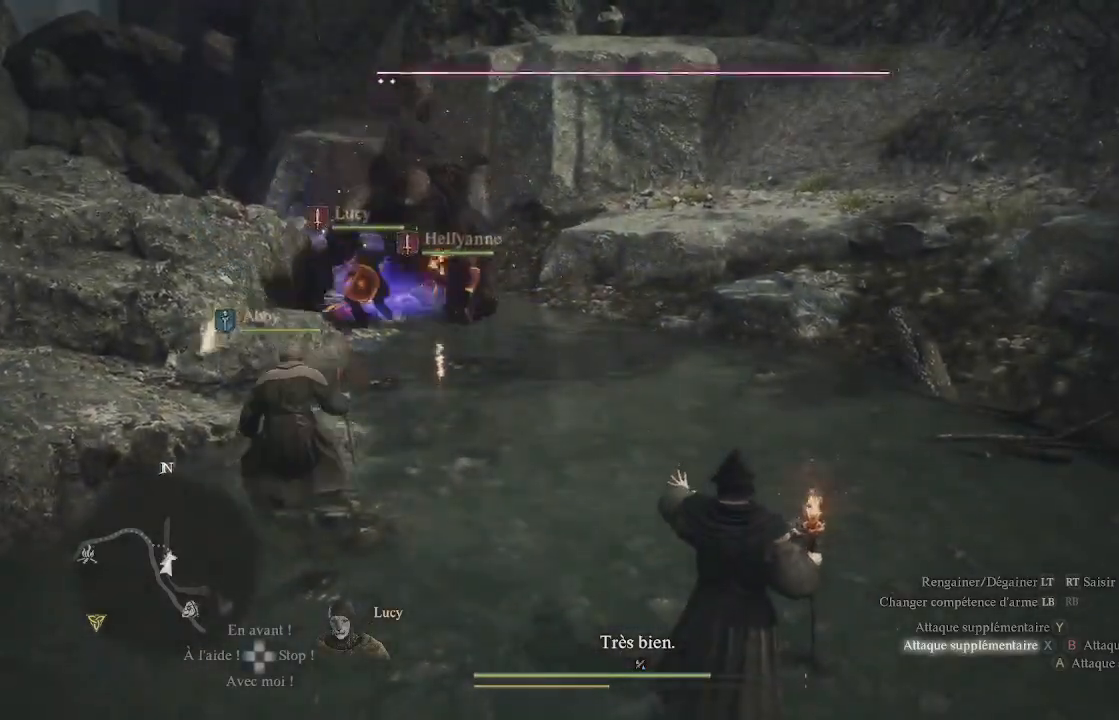
{"buttons": ["X"], "left_stick": "down-left", "right_stick": "center", "events": [[17, "X", "up"], [117, "X", "down"], [183, "X", "up"], [283, "X", "down"], [367, "X", "up"], [417, "left_stick", "down-left"], [433, "X", "down"]]}
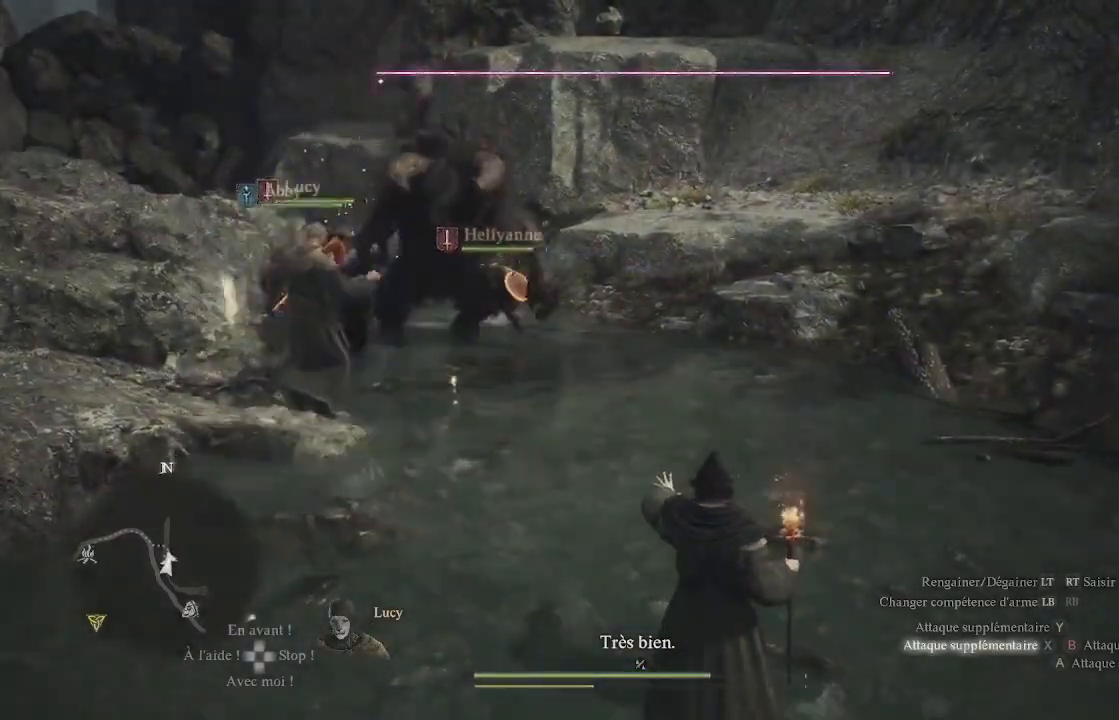
{"buttons": [], "left_stick": "down-left", "right_stick": "center", "events": [[50, "X", "up"], [117, "X", "down"], [217, "X", "up"]]}
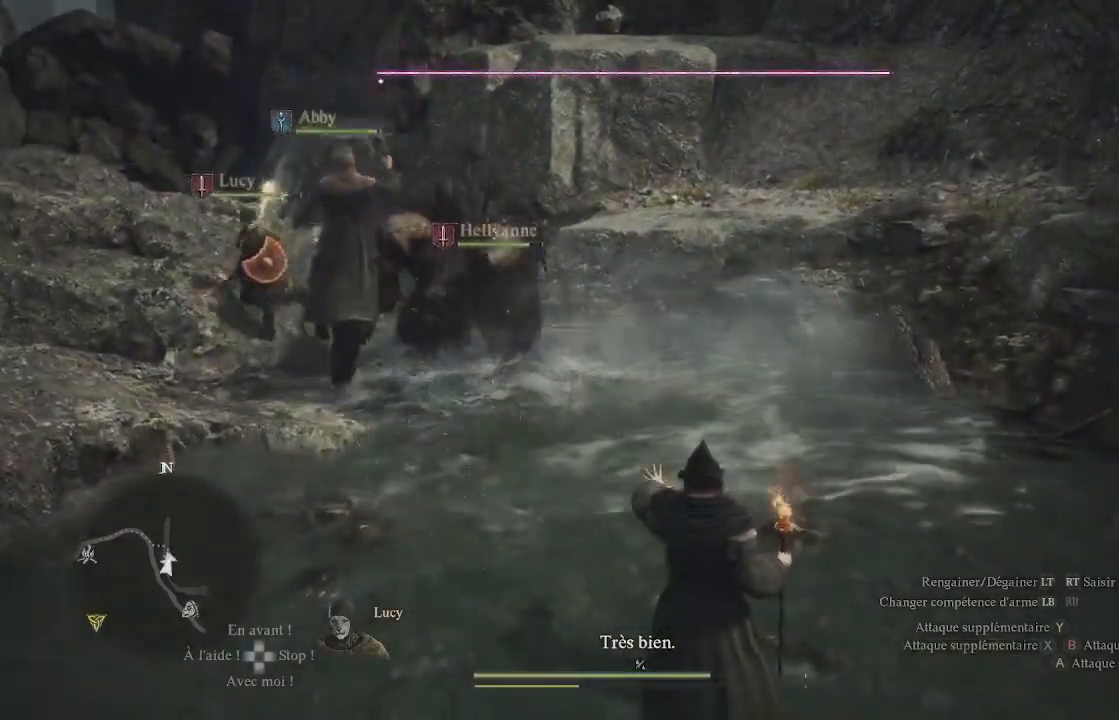
{"buttons": [], "left_stick": "down-left", "right_stick": "center", "events": [[100, "A", "down"], [267, "A", "up"]]}
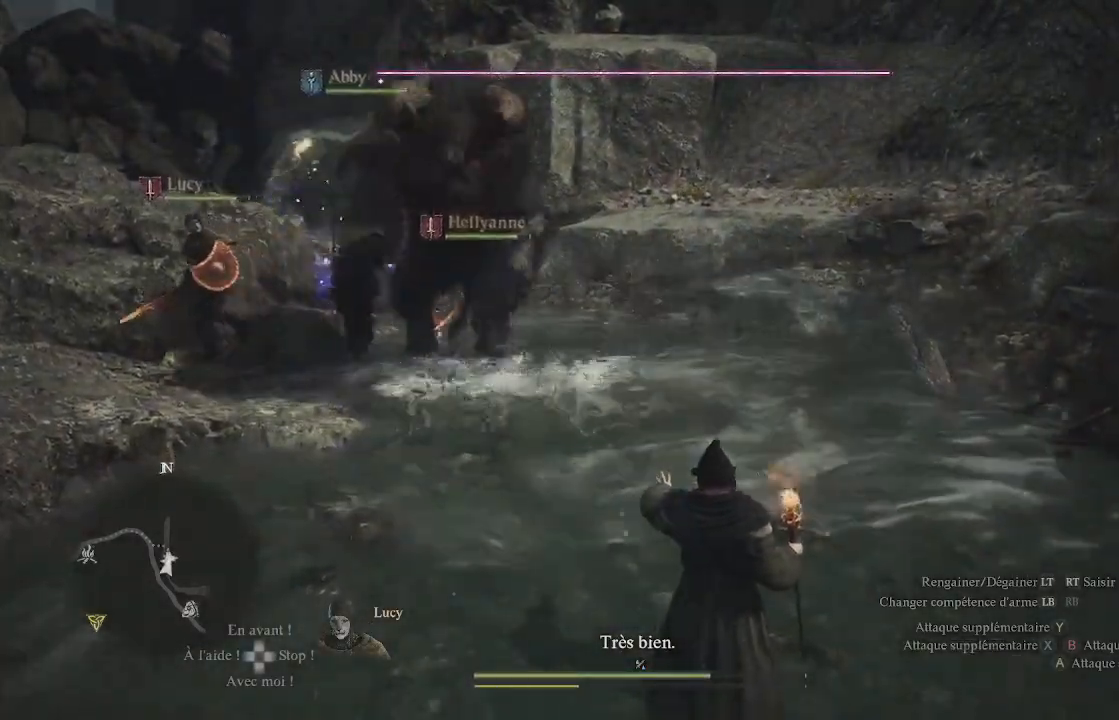
{"buttons": [], "left_stick": "down-left", "right_stick": "center", "events": []}
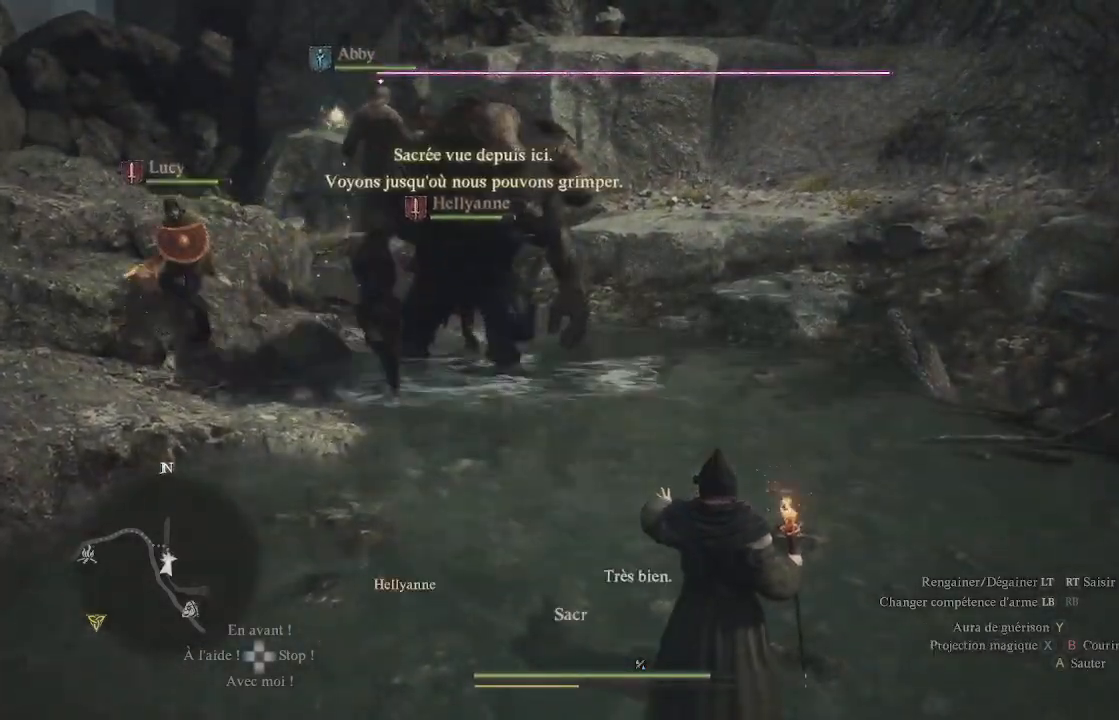
{"buttons": [], "left_stick": "down-left", "right_stick": "center", "events": []}
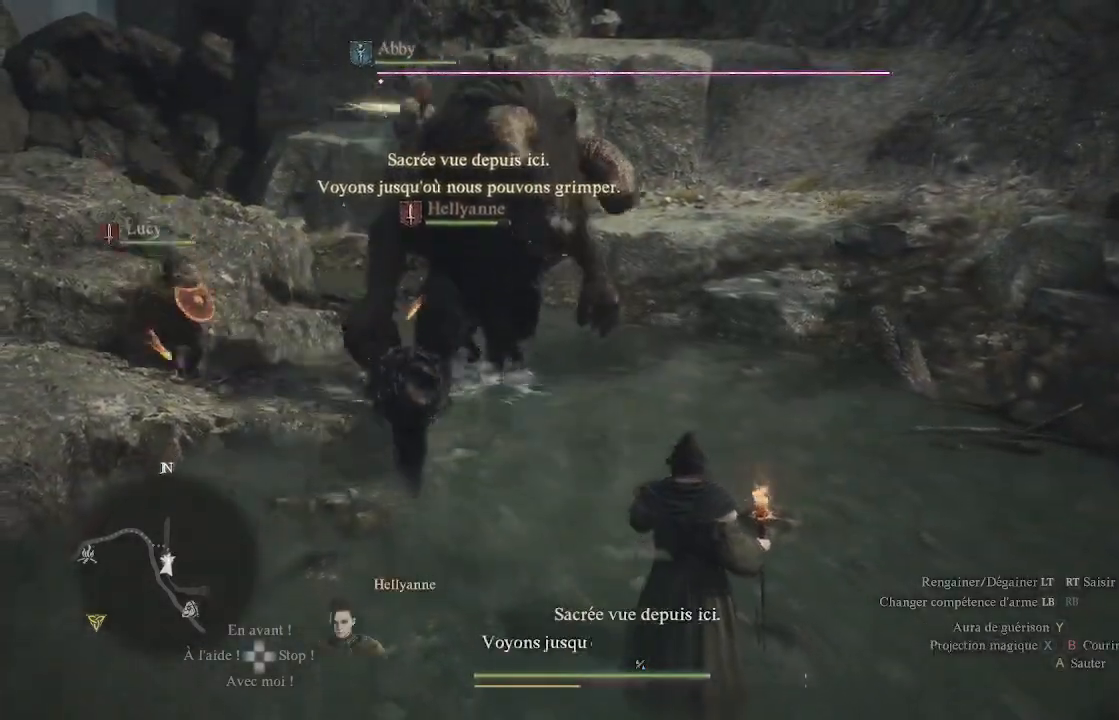
{"buttons": ["L3"], "left_stick": "down-left", "right_stick": "center", "events": [[500, "L3", "down"]]}
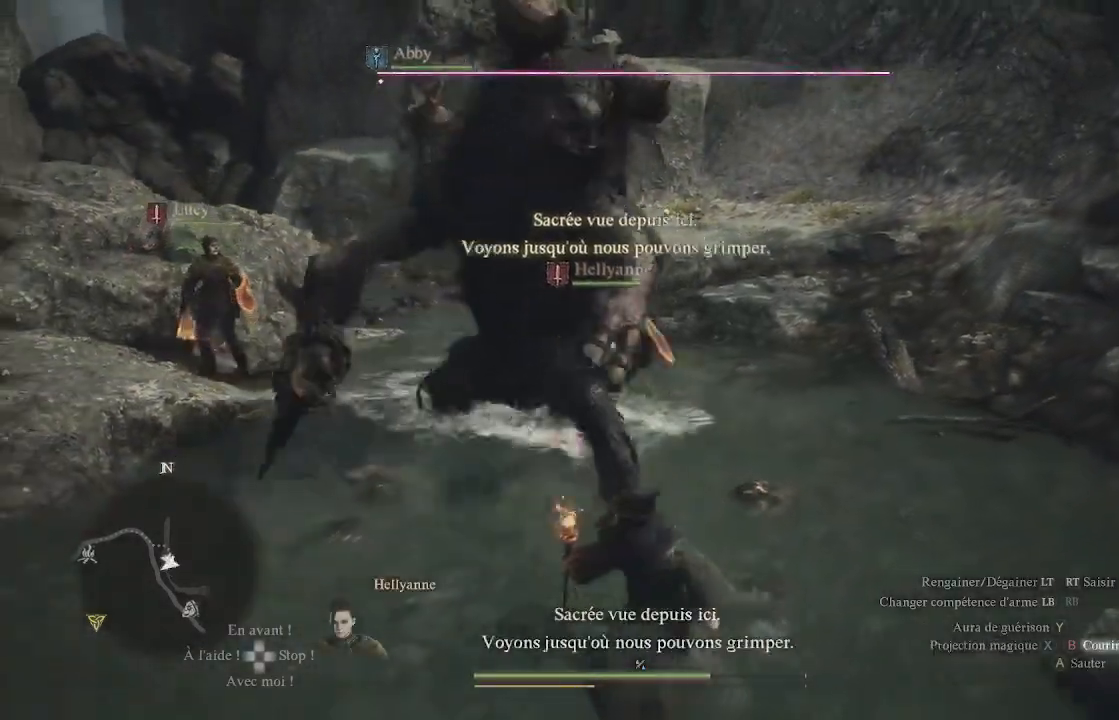
{"buttons": [], "left_stick": "down-left", "right_stick": "center", "events": [[150, "L3", "up"]]}
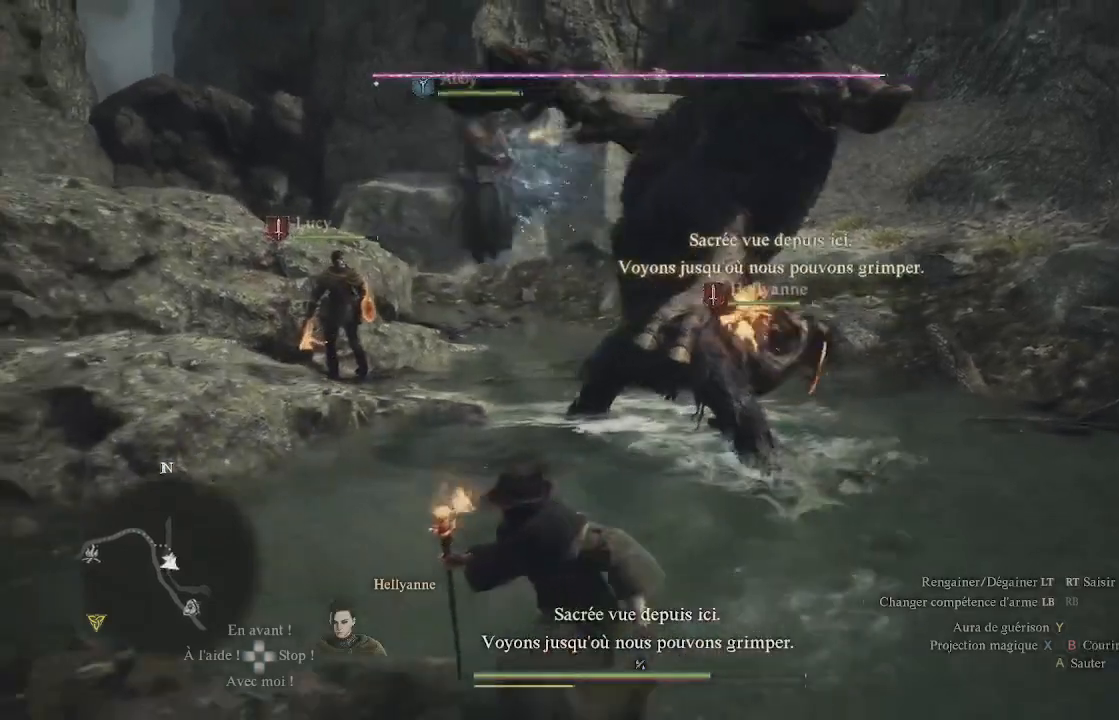
{"buttons": [], "left_stick": "down-left", "right_stick": "center", "events": []}
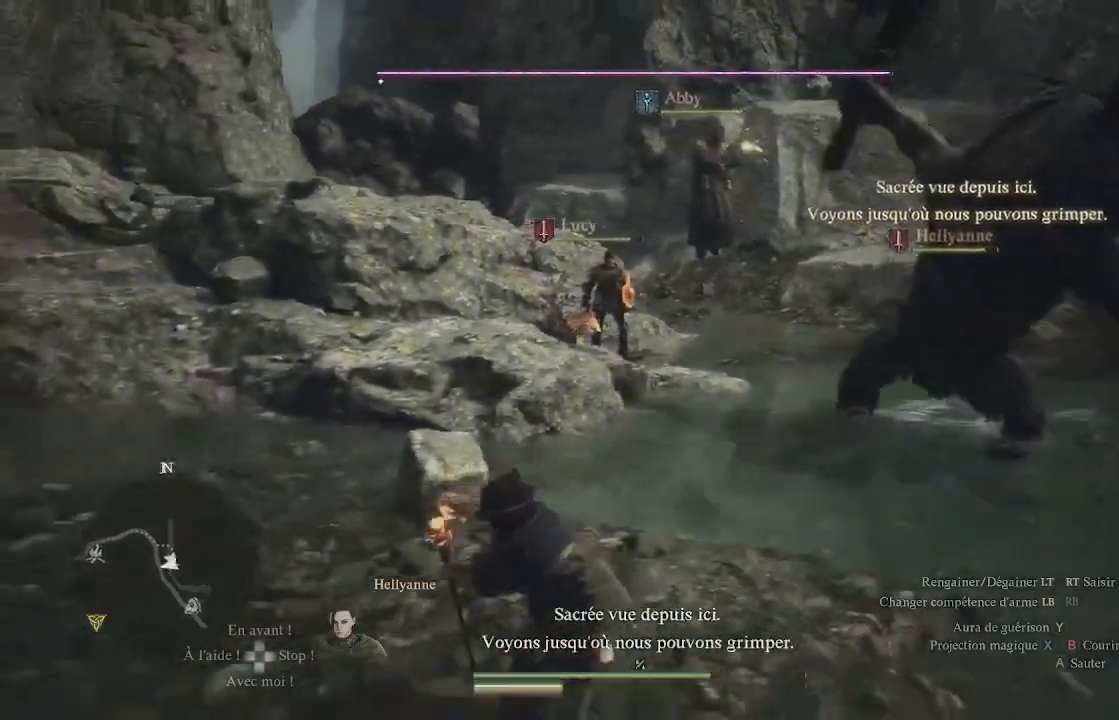
{"buttons": [], "left_stick": "up-left", "right_stick": "center", "events": [[150, "left_stick", "left"], [250, "right_stick", "right"], [400, "left_stick", "up-left"], [433, "right_stick", "center"]]}
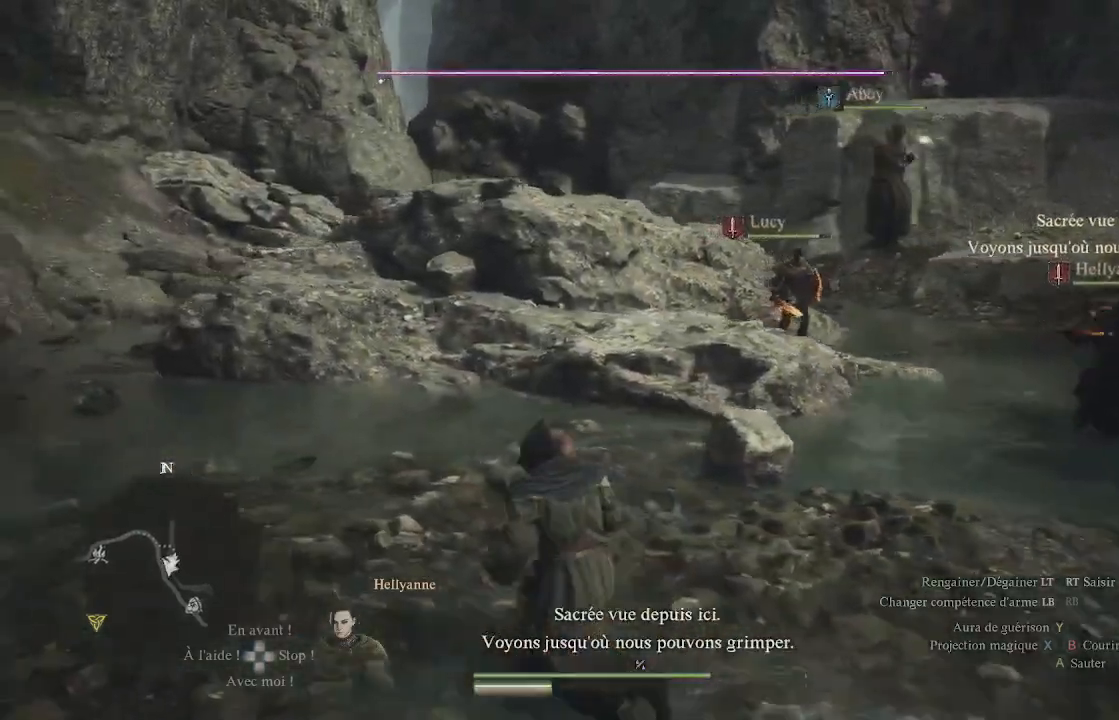
{"buttons": [], "left_stick": "up-left", "right_stick": "right", "events": [[433, "right_stick", "right"]]}
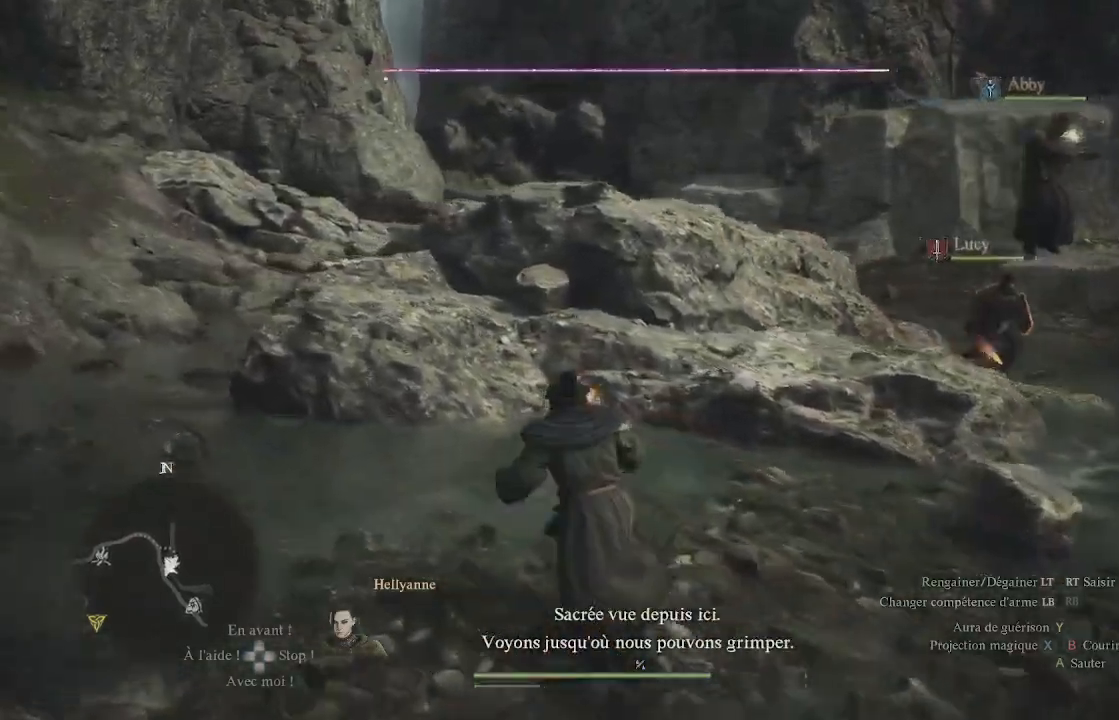
{"buttons": [], "left_stick": "up-left", "right_stick": "center", "events": [[150, "right_stick", "center"], [333, "L3", "down"], [500, "L3", "up"]]}
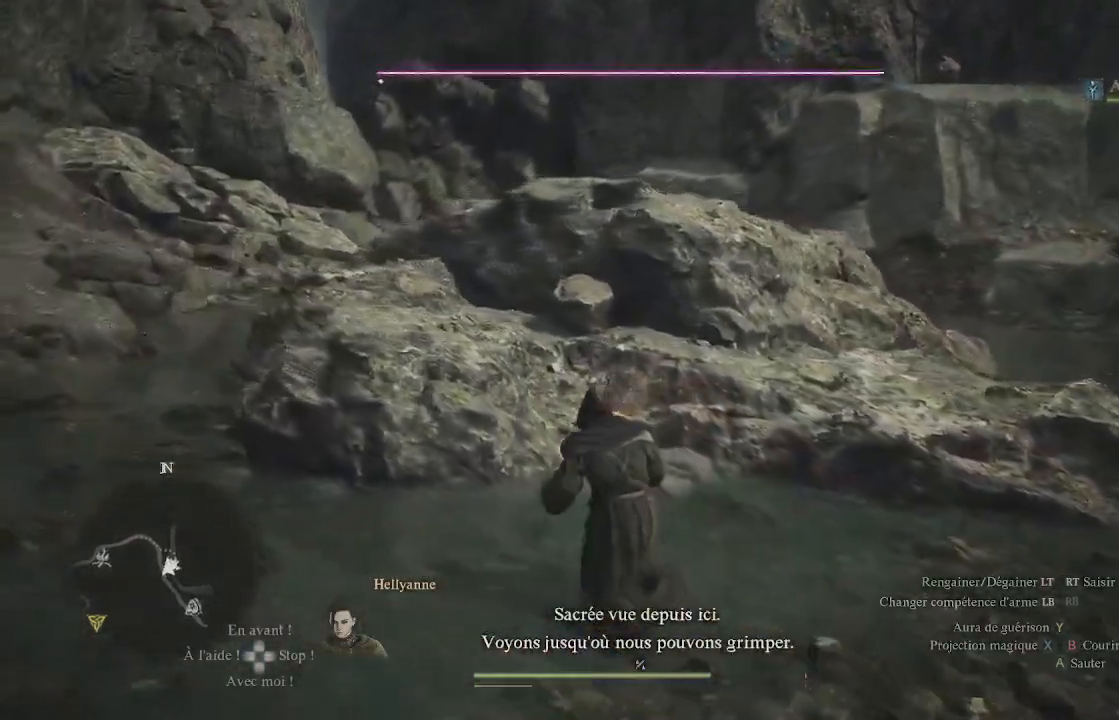
{"buttons": [], "left_stick": "up-left", "right_stick": "right", "events": [[467, "right_stick", "right"]]}
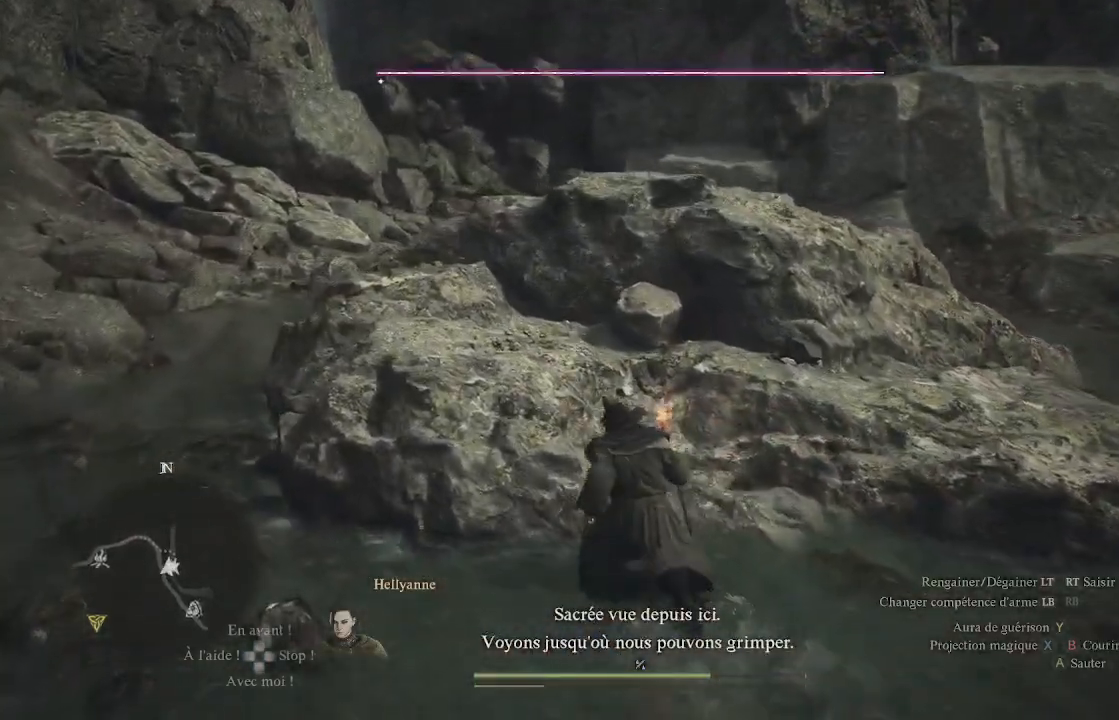
{"buttons": [], "left_stick": "up-left", "right_stick": "up-right", "events": [[267, "right_stick", "center"], [417, "right_stick", "up-right"]]}
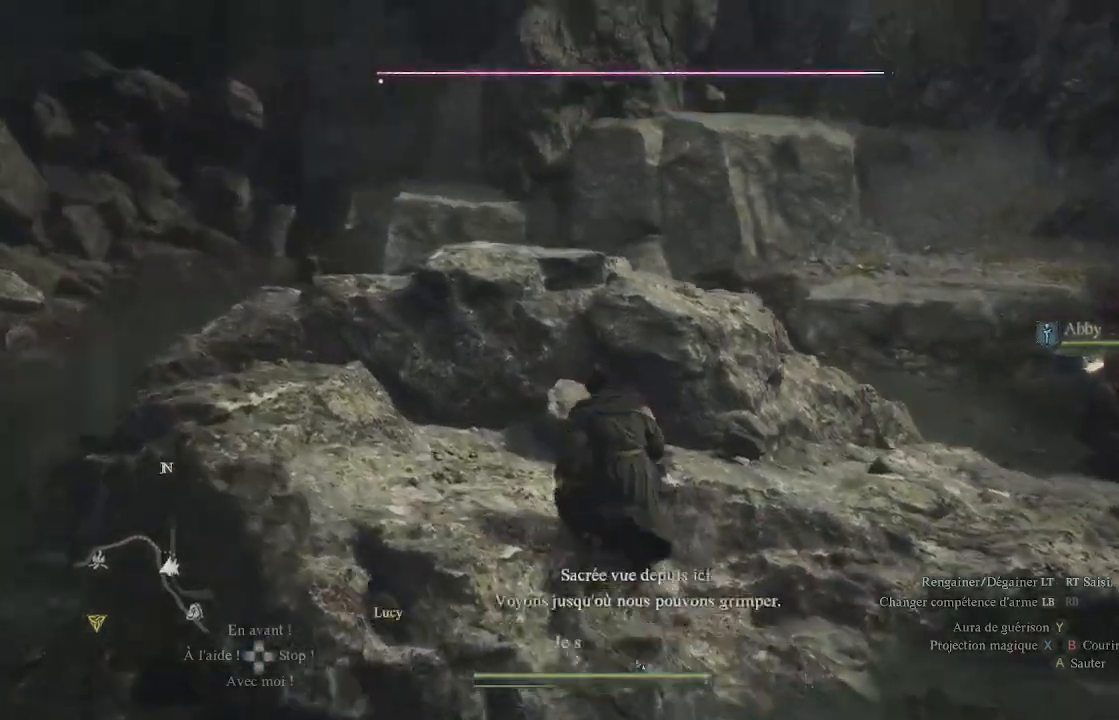
{"buttons": [], "left_stick": "center", "right_stick": "right", "events": [[67, "right_stick", "right"], [167, "left_stick", "center"], [283, "right_stick", "center"], [433, "right_stick", "right"]]}
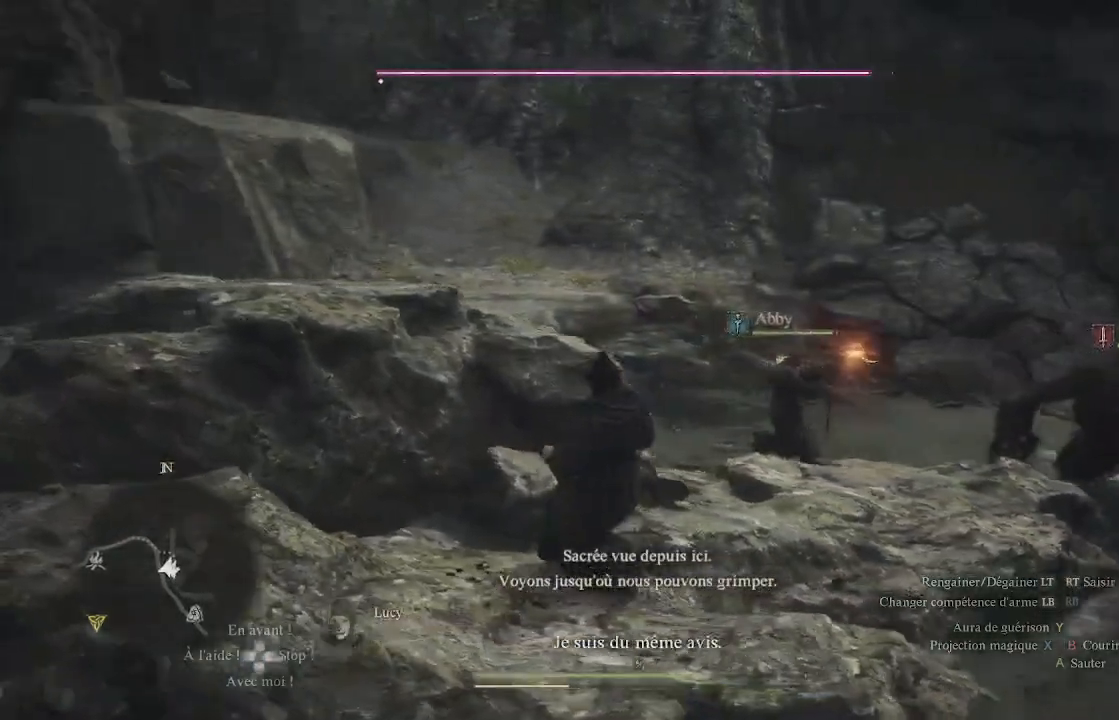
{"buttons": [], "left_stick": "left", "right_stick": "center", "events": [[50, "left_stick", "left"], [150, "right_stick", "center"]]}
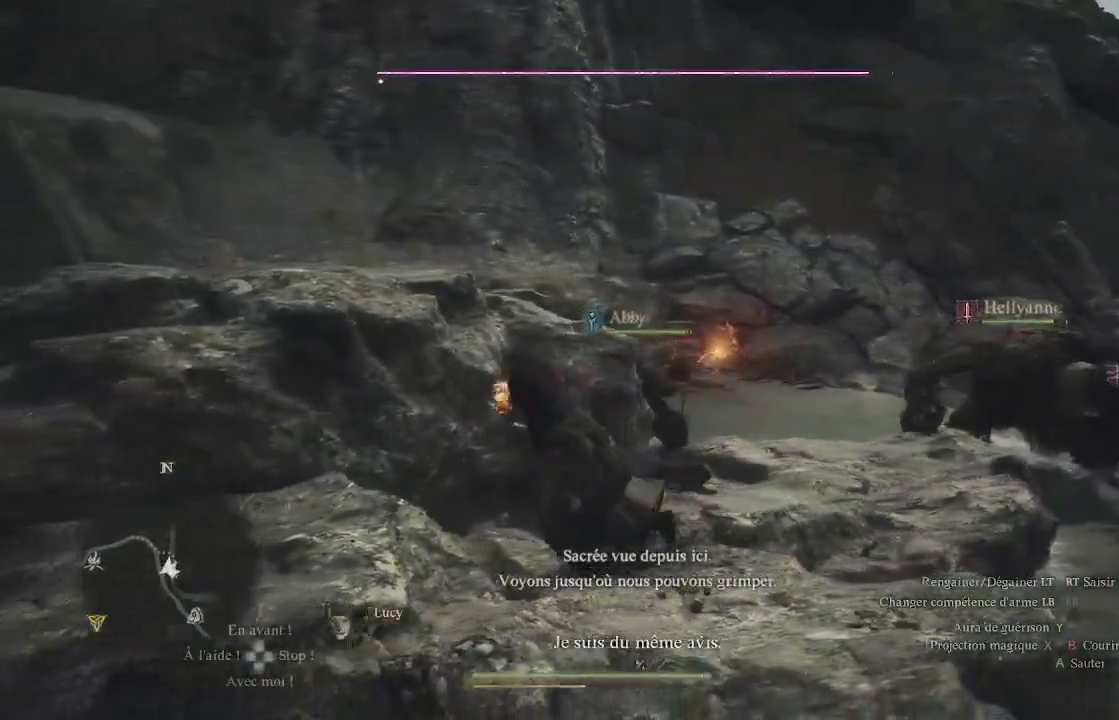
{"buttons": [], "left_stick": "up-left", "right_stick": "center", "events": [[117, "right_stick", "down-right"], [317, "left_stick", "up-left"], [350, "right_stick", "center"]]}
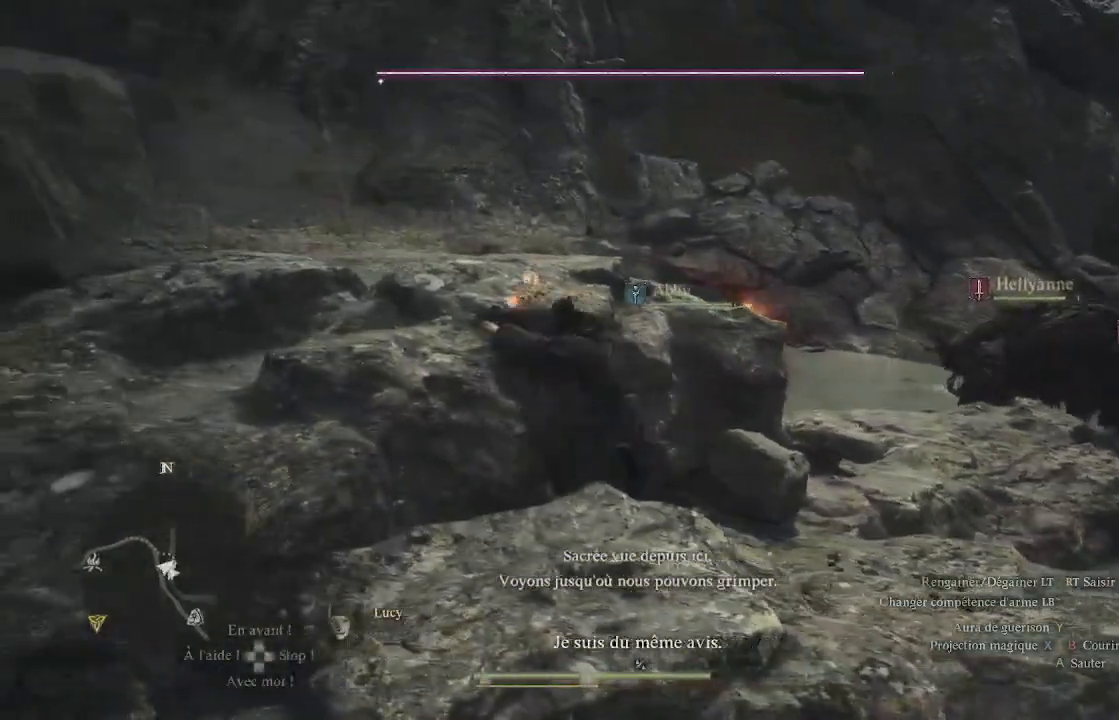
{"buttons": [], "left_stick": "center", "right_stick": "right", "events": [[433, "left_stick", "center"], [450, "right_stick", "right"]]}
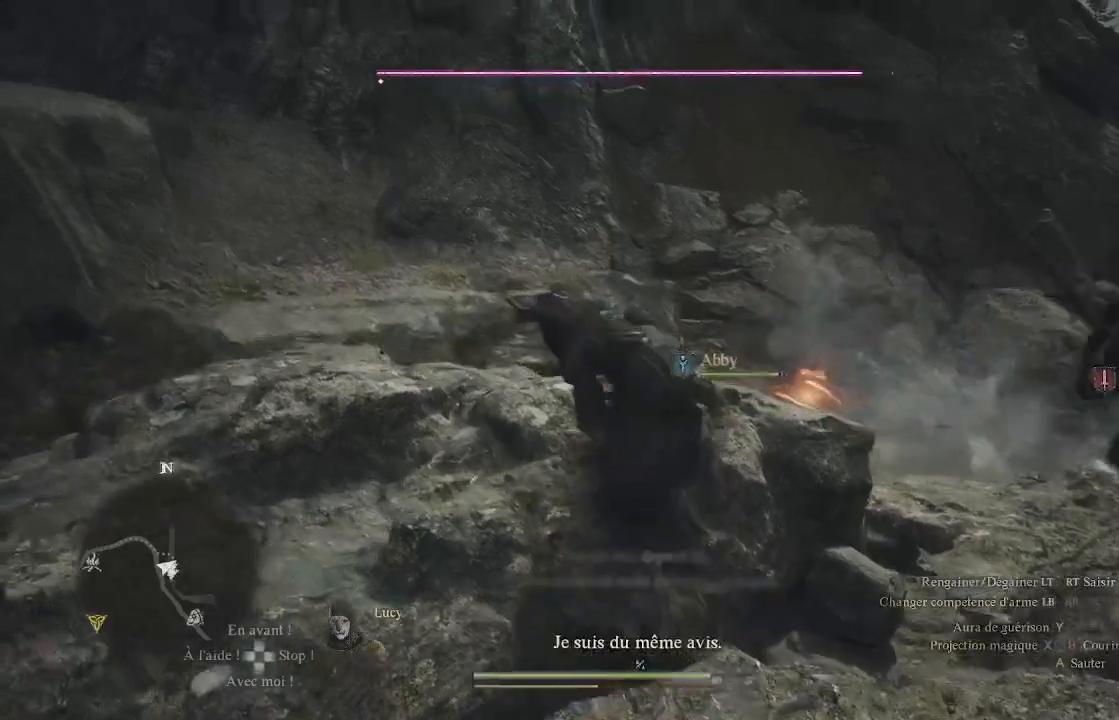
{"buttons": [], "left_stick": "left", "right_stick": "down-right", "events": [[150, "left_stick", "left"], [183, "right_stick", "center"], [333, "right_stick", "right"], [433, "right_stick", "down-right"]]}
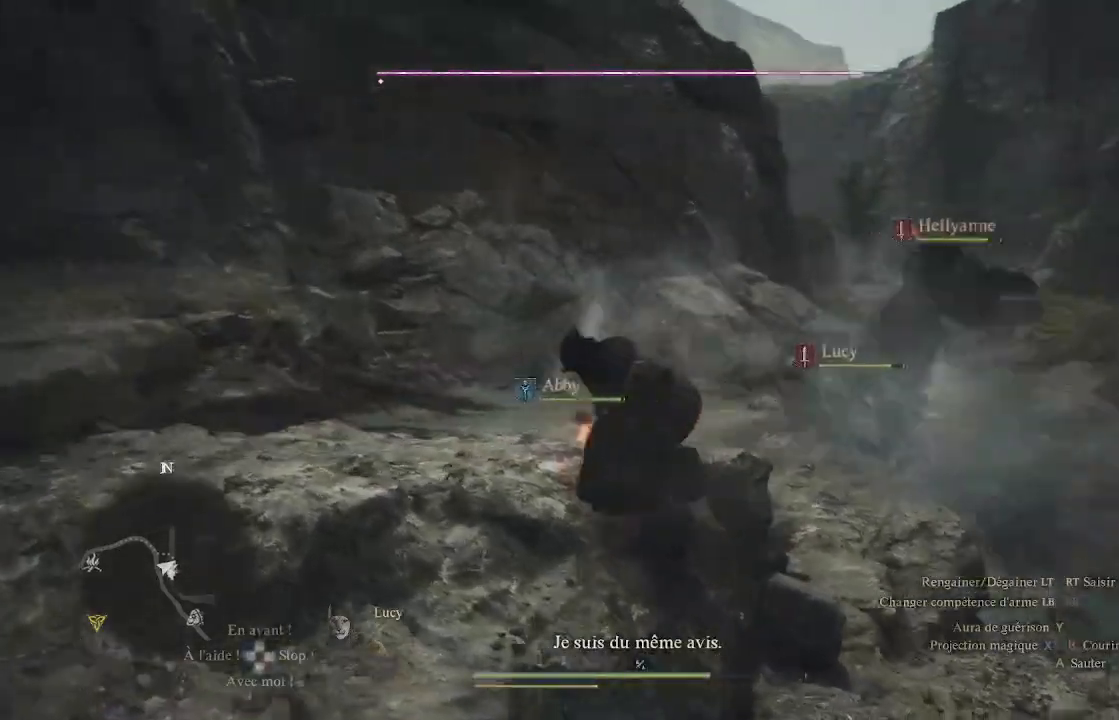
{"buttons": [], "left_stick": "left", "right_stick": "down-right", "events": [[83, "right_stick", "center"], [267, "right_stick", "right"], [433, "right_stick", "down-right"]]}
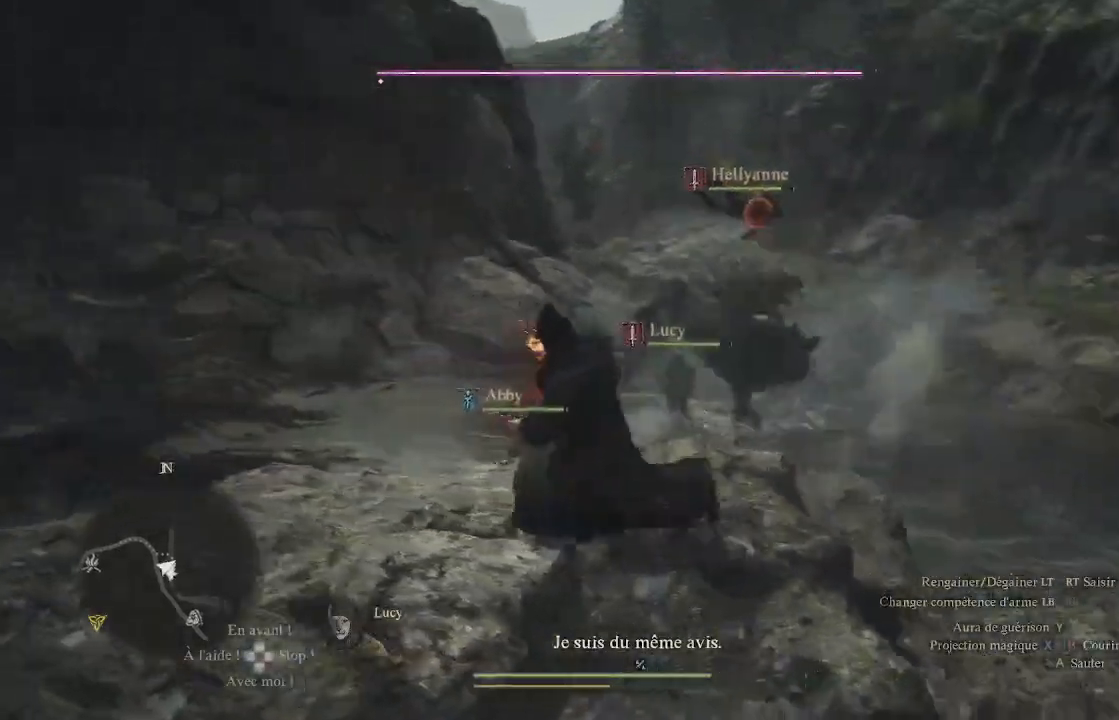
{"buttons": [], "left_stick": "center", "right_stick": "center", "events": [[67, "right_stick", "center"], [83, "left_stick", "center"], [200, "right_stick", "down-right"], [400, "right_stick", "center"]]}
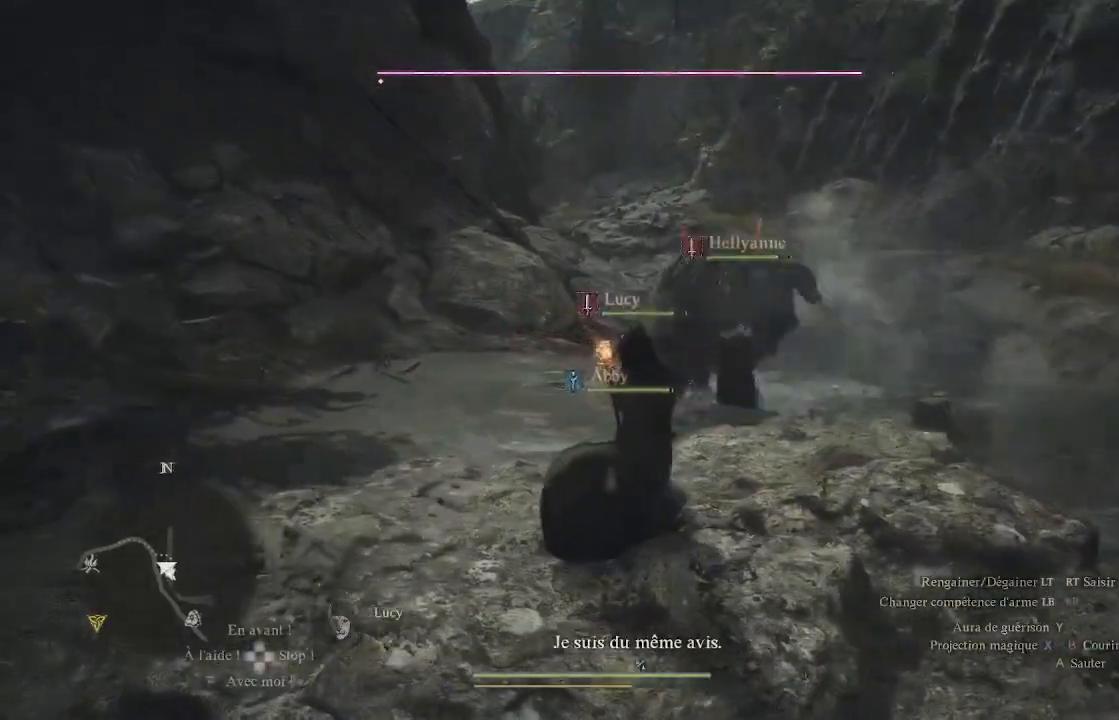
{"buttons": [], "left_stick": "center", "right_stick": "center", "events": [[17, "right_stick", "down-right"], [333, "right_stick", "center"]]}
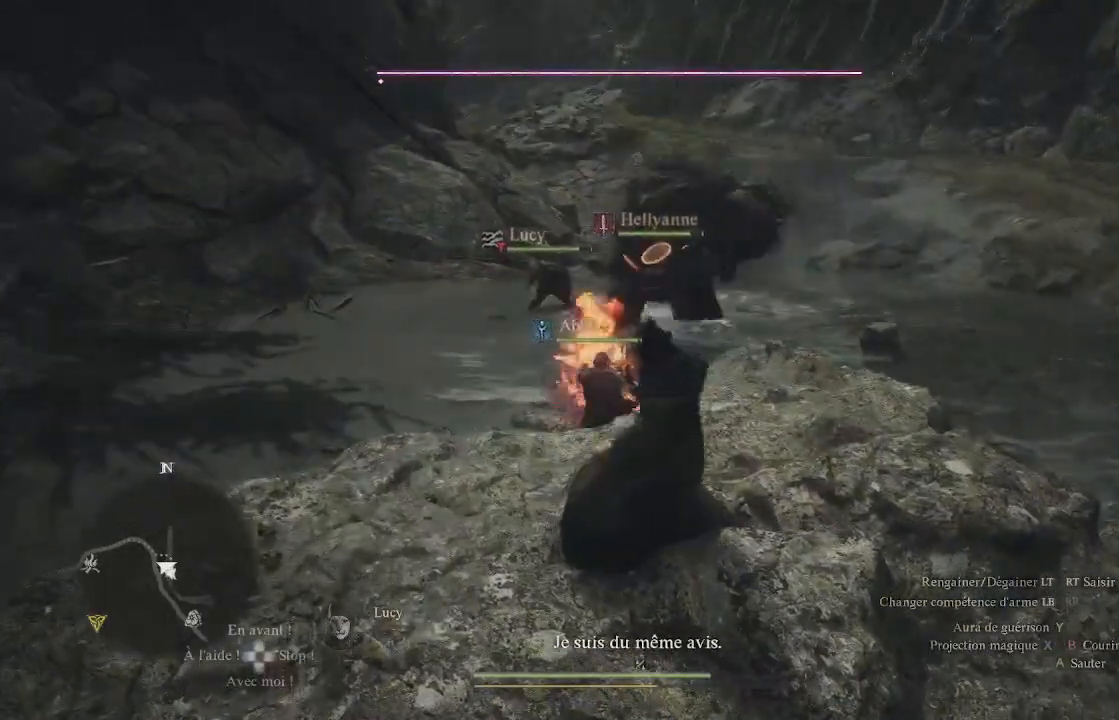
{"buttons": [], "left_stick": "center", "right_stick": "center", "events": [[117, "left_stick", "down-left"], [283, "left_stick", "center"]]}
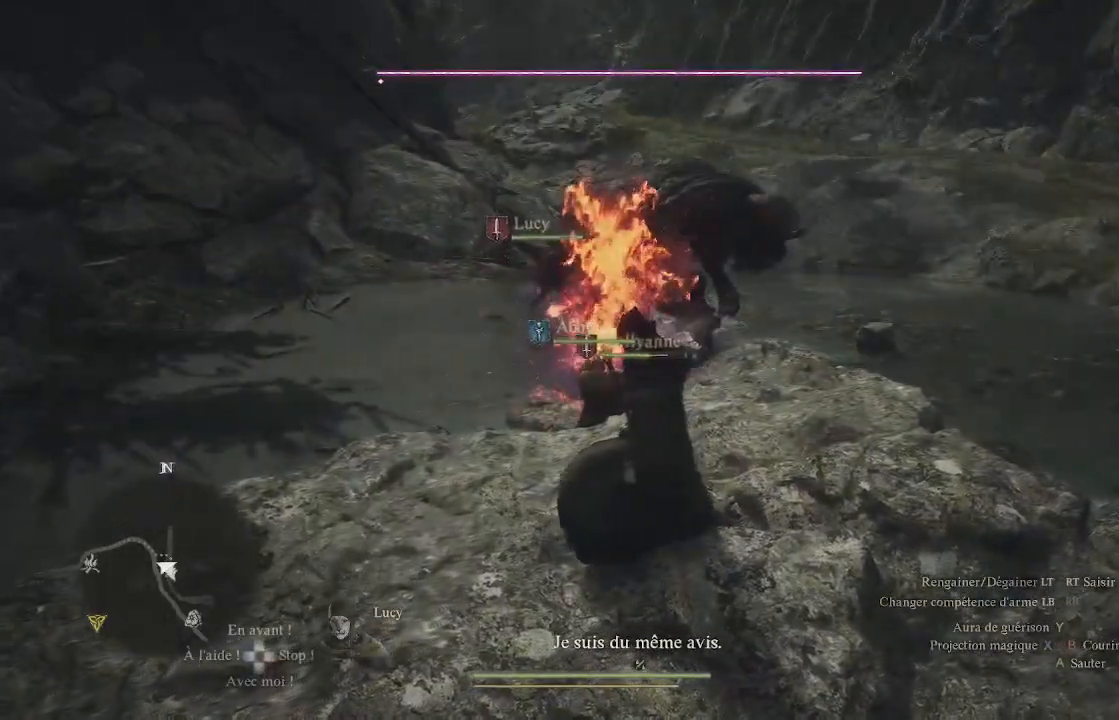
{"buttons": [], "left_stick": "center", "right_stick": "center", "events": [[100, "right_stick", "down"], [250, "right_stick", "center"]]}
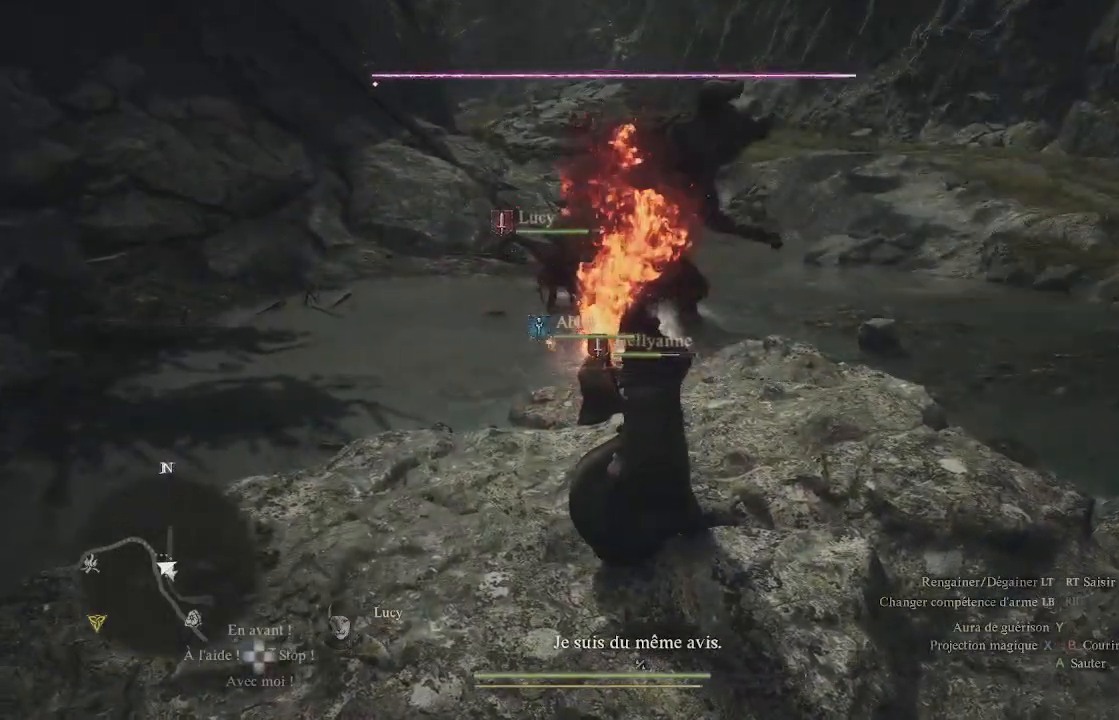
{"buttons": [], "left_stick": "center", "right_stick": "up-right", "events": [[50, "left_stick", "down-right"], [50, "right_stick", "up-right"], [400, "left_stick", "center"]]}
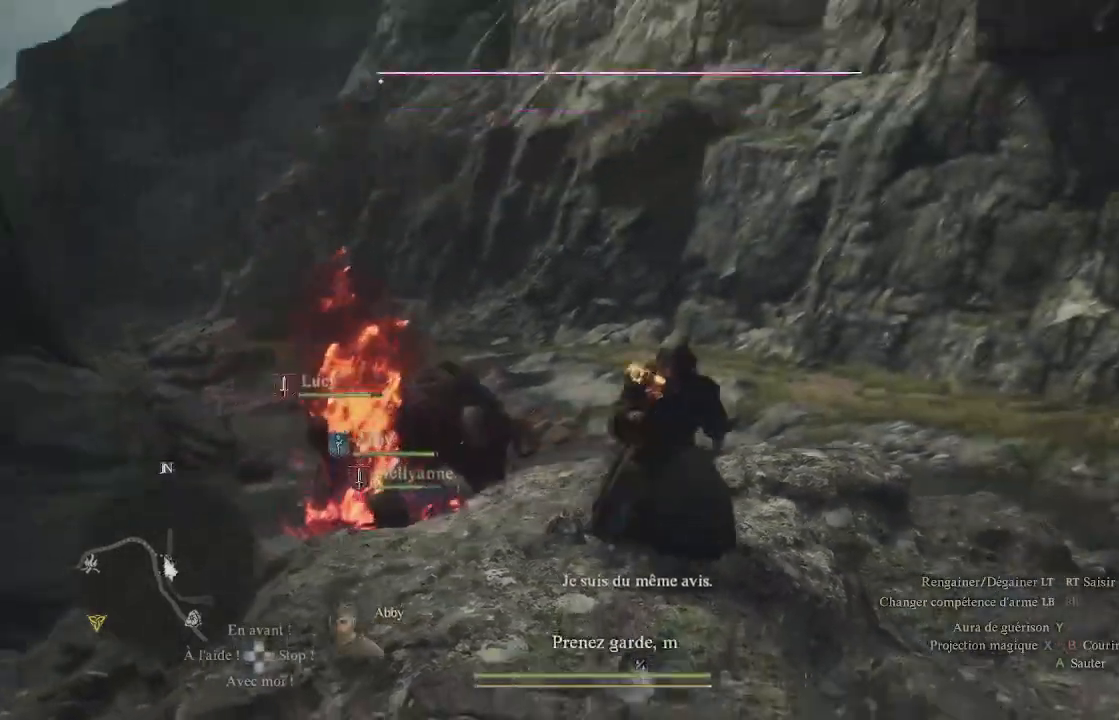
{"buttons": [], "left_stick": "center", "right_stick": "up-right", "events": []}